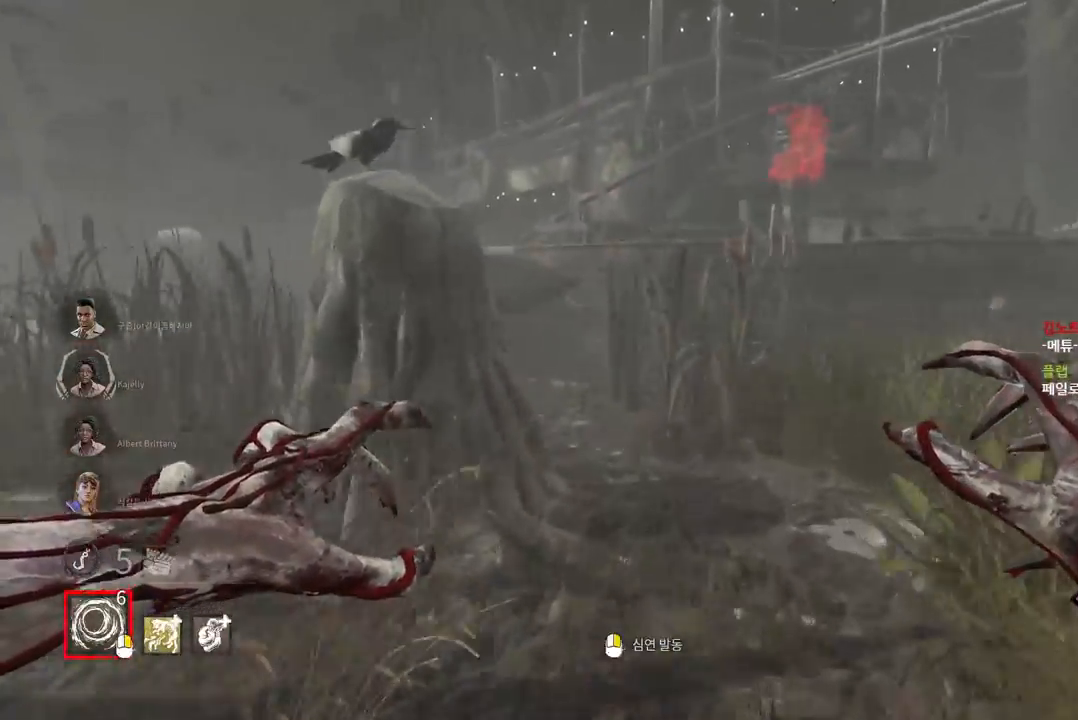
Gameplay with keyboard and mouse; each line is a JSON object with the keys and mouse buttons held at the frame after it. "events" lists presses ("down") and releases ("up") of "a", "ctrl", "d", "e", "q", "s", "shift", "space", "w", "mouse_left", "mouse_wheel", "mouse_right", "mouse_mb4" and "mouse_mb5" between this image and that frame as [ms after this image, input, new state], when the widget could be followed in between. "mouse_left", "mouse_wheel", "mouse_right", "mouse_mb4", "mouse_mb5" = the "left", "wheel", "right", "mb4", "mb5" buttons of the "mouse" list. No other keys are recorded. "wheel" means that the mouse wheel is clicked or scrolled. Mouse movement is not recorded.
{"keys": ["w"], "mouse": [], "events": [[100, "d", "up"]]}
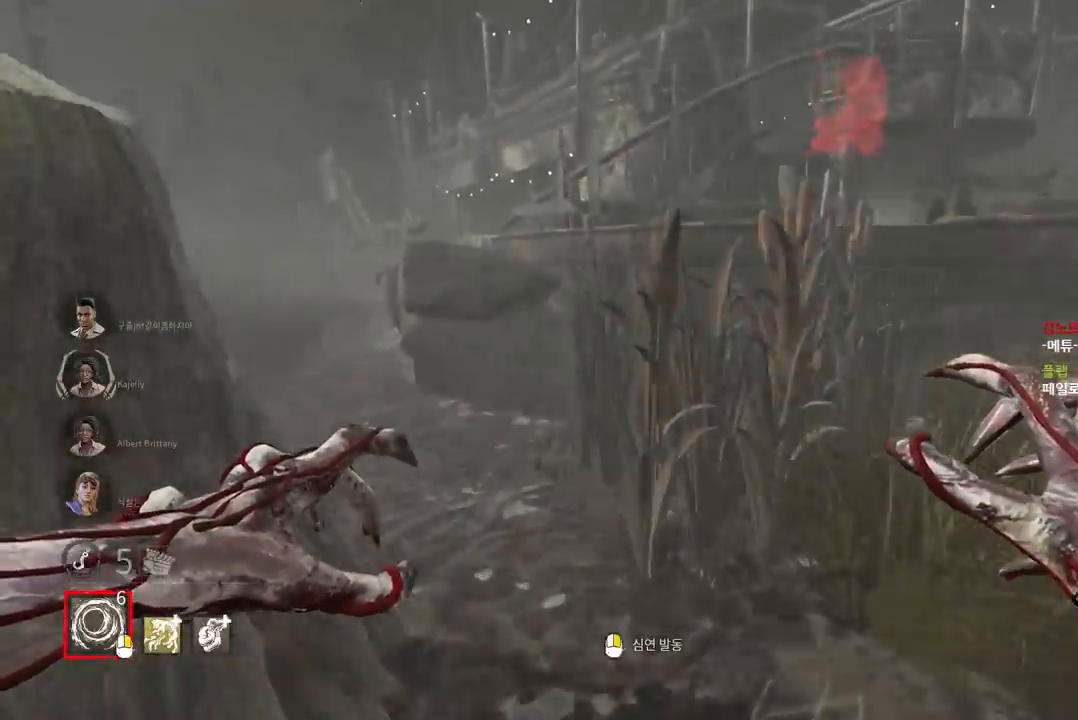
{"keys": ["a", "w"], "mouse": [], "events": [[483, "a", "down"]]}
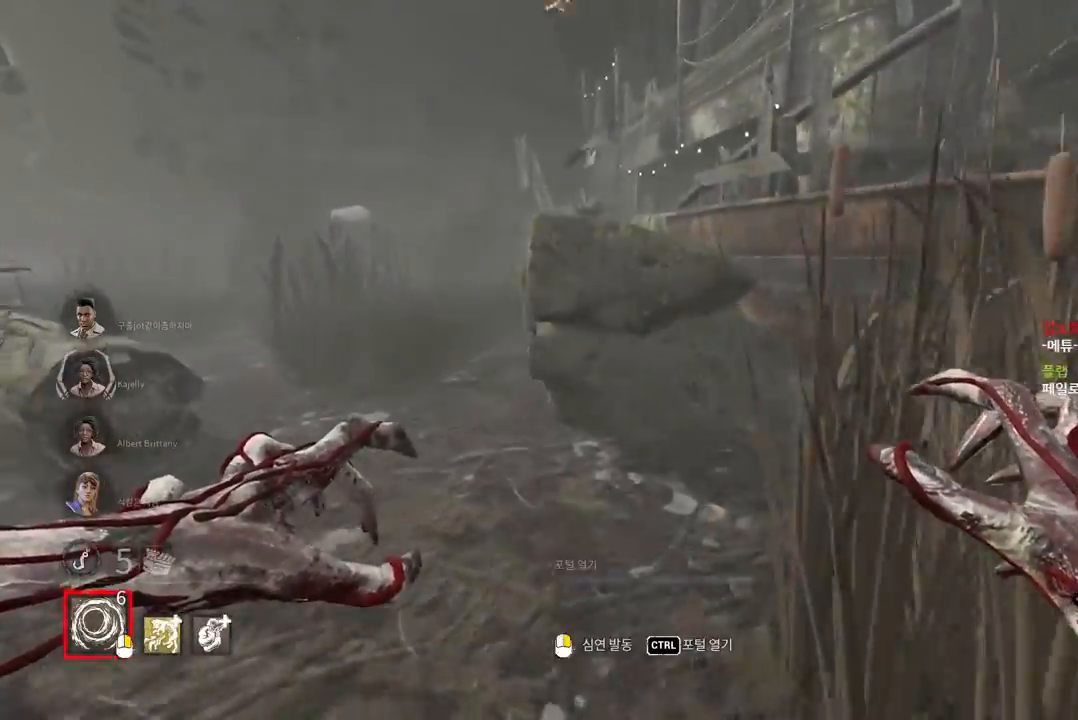
{"keys": ["w"], "mouse": [], "events": [[100, "a", "up"], [217, "a", "down"], [300, "a", "up"], [400, "a", "down"], [500, "a", "up"]]}
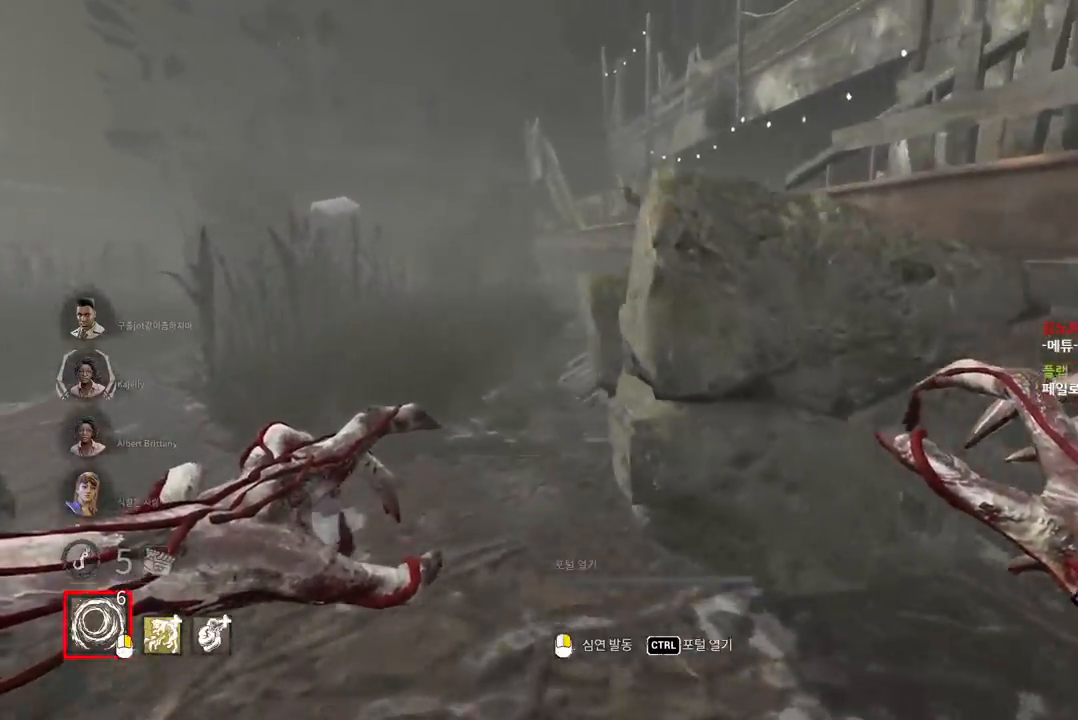
{"keys": ["a", "w"], "mouse": [], "events": [[117, "a", "down"], [167, "a", "up"], [267, "a", "down"], [367, "a", "up"], [483, "a", "down"]]}
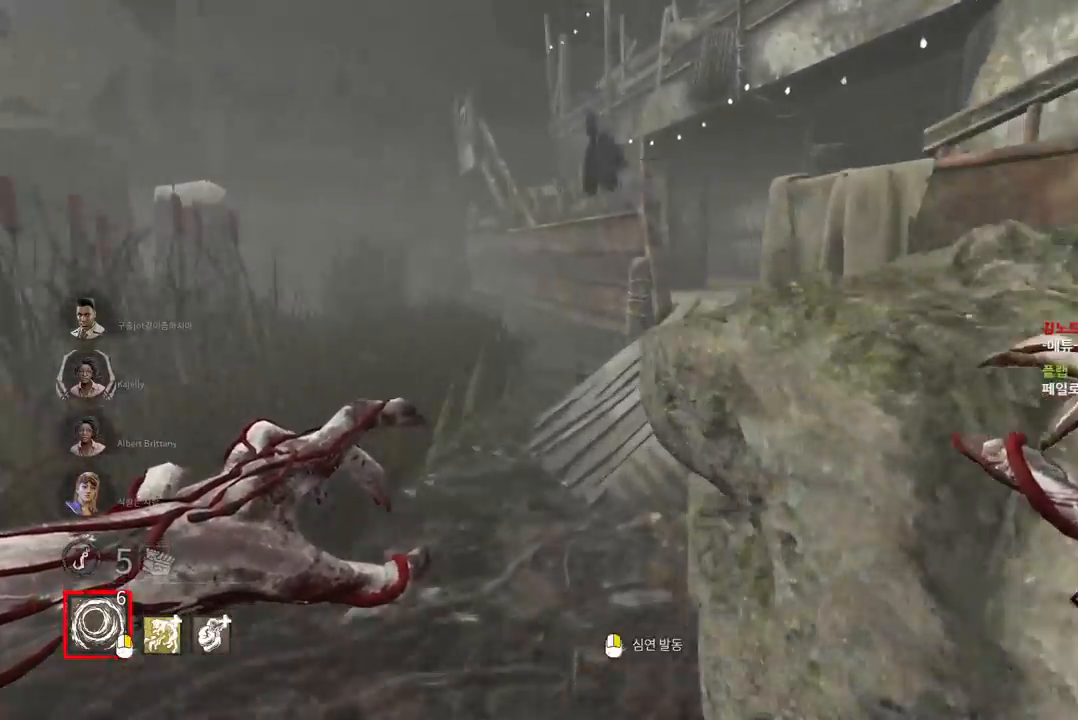
{"keys": ["a", "w"], "mouse": [], "events": [[67, "a", "up"], [150, "a", "down"], [367, "a", "up"], [450, "a", "down"]]}
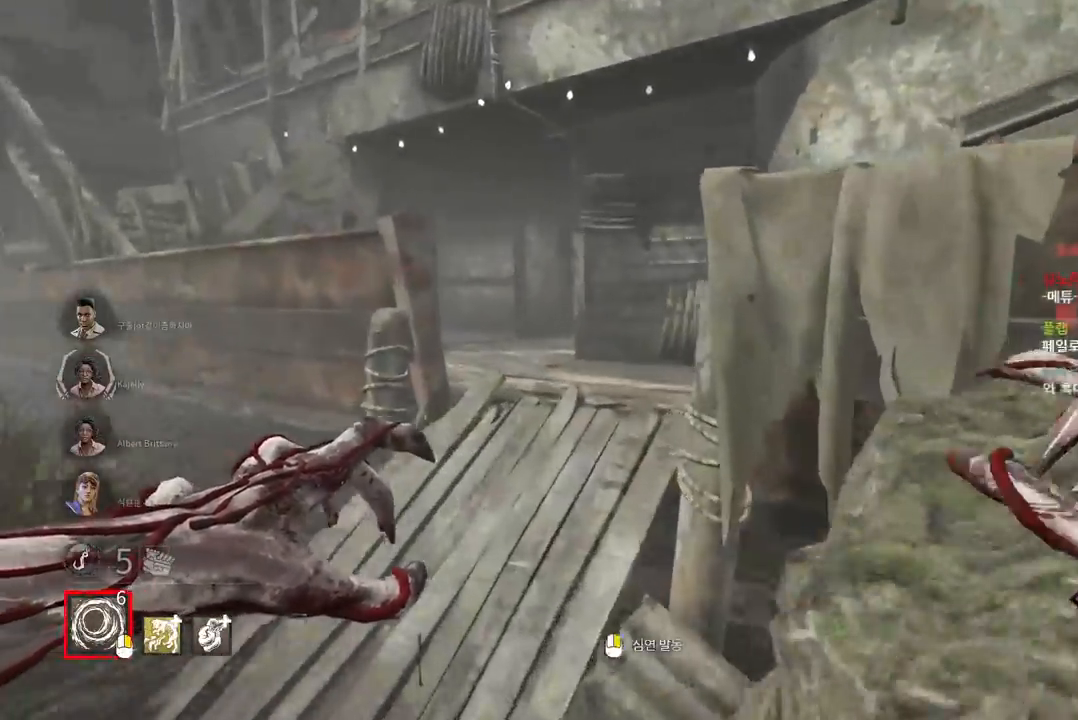
{"keys": ["a", "w"], "mouse": [], "events": [[67, "a", "up"], [300, "a", "down"], [383, "a", "up"], [483, "a", "down"]]}
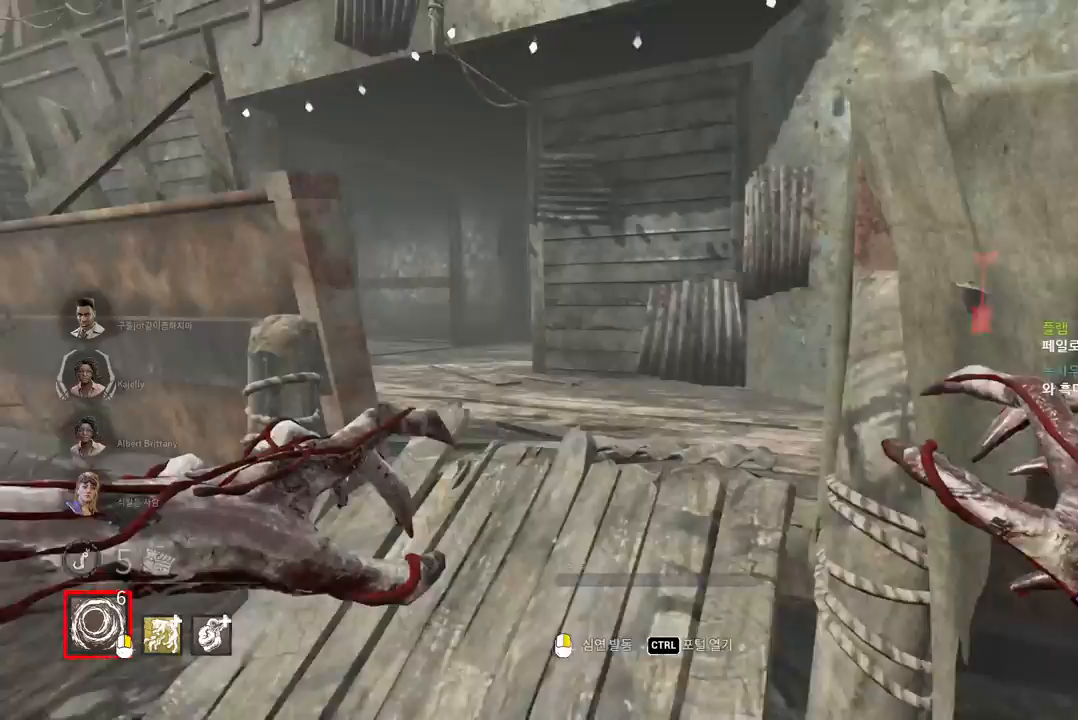
{"keys": ["w"], "mouse": [], "events": [[283, "a", "up"]]}
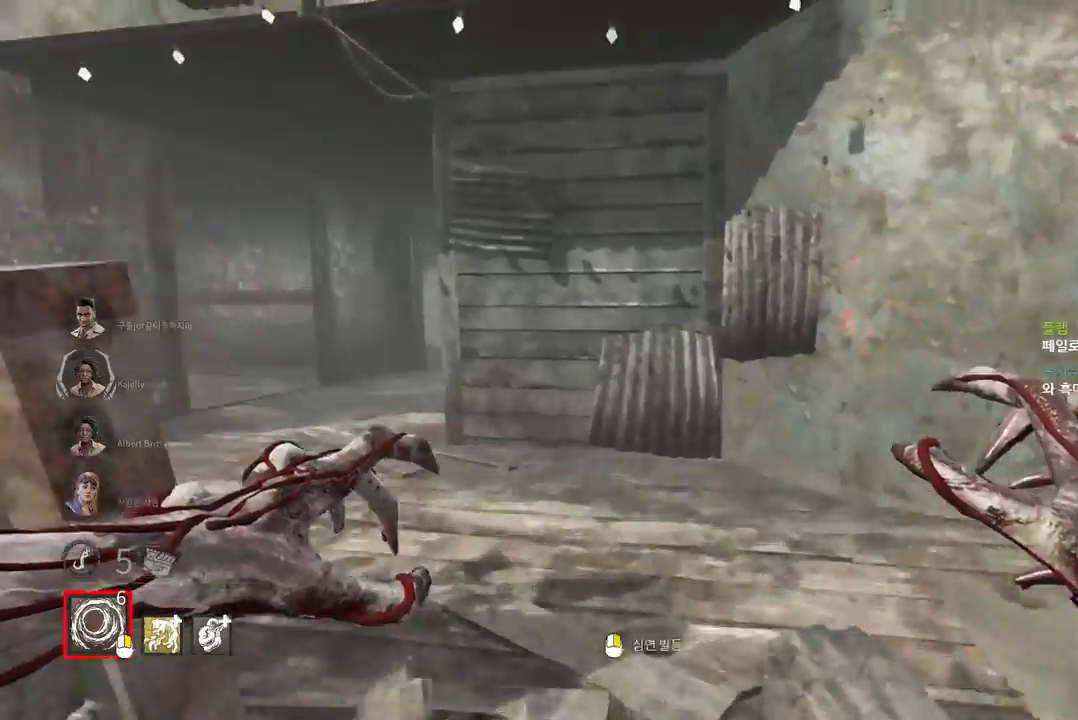
{"keys": ["w"], "mouse": [], "events": []}
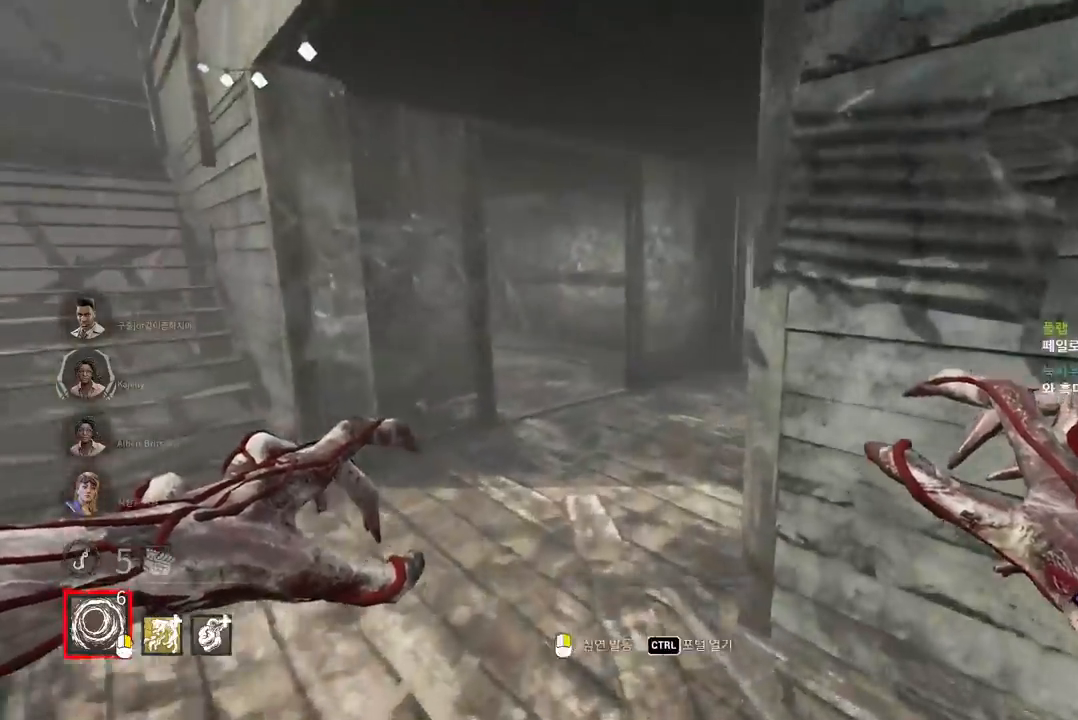
{"keys": ["a", "w"], "mouse": [], "events": [[233, "a", "down"], [350, "a", "up"], [433, "a", "down"]]}
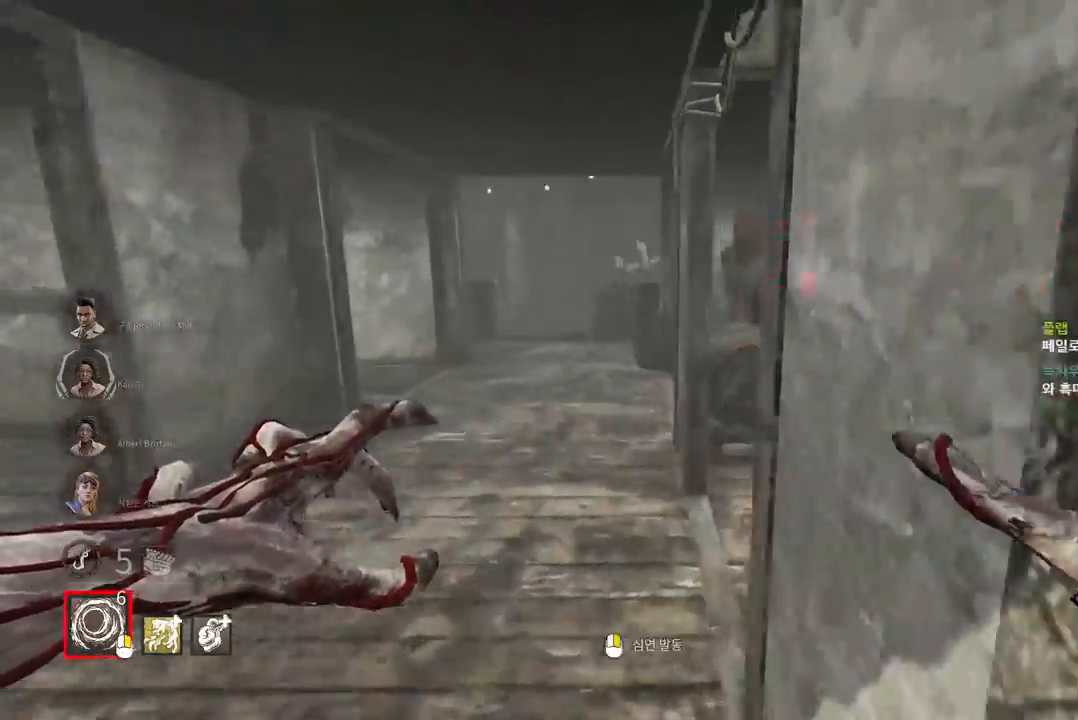
{"keys": ["w"], "mouse": [], "events": [[17, "a", "up"]]}
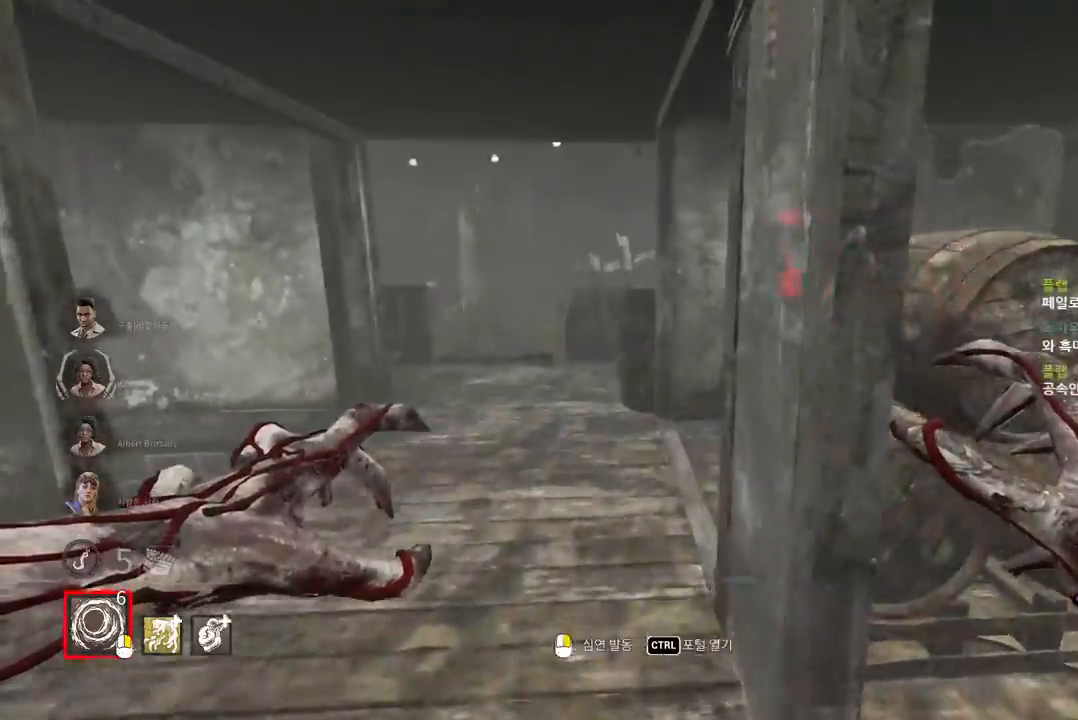
{"keys": ["a", "w"], "mouse": [], "events": [[67, "a", "down"], [167, "a", "up"], [300, "a", "down"], [400, "a", "up"], [483, "a", "down"]]}
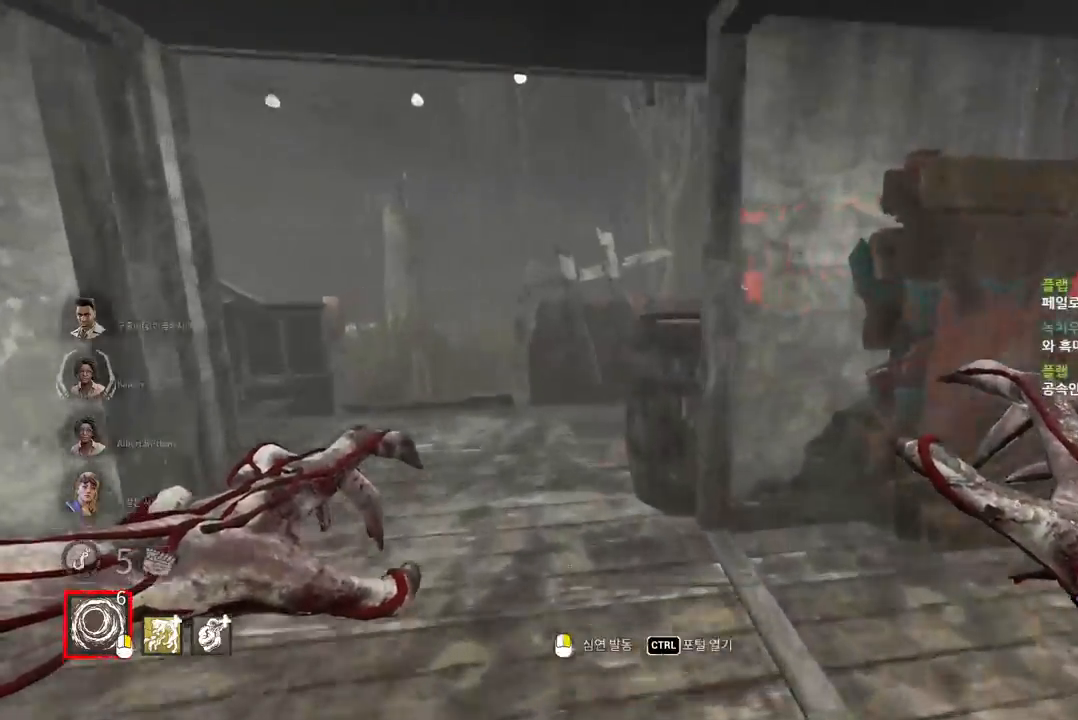
{"keys": ["a", "w"], "mouse": [], "events": [[67, "a", "up"], [283, "a", "down"], [400, "a", "up"], [500, "a", "down"]]}
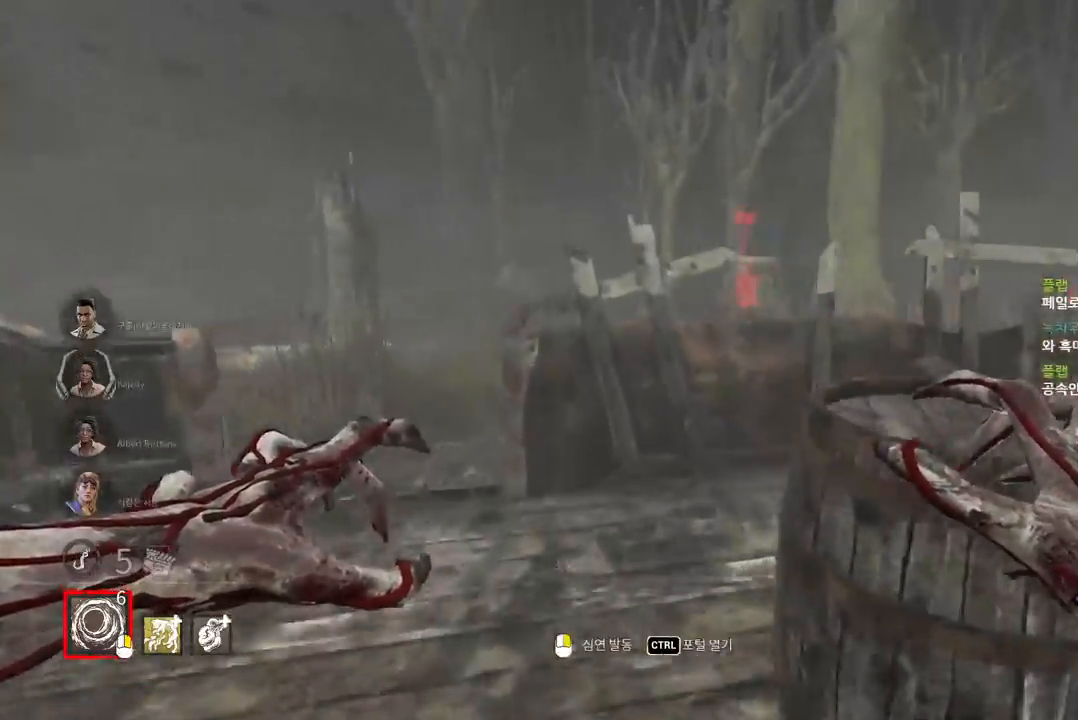
{"keys": ["w"], "mouse": [], "events": [[117, "a", "up"], [217, "a", "down"], [317, "a", "up"], [400, "a", "down"], [483, "a", "up"]]}
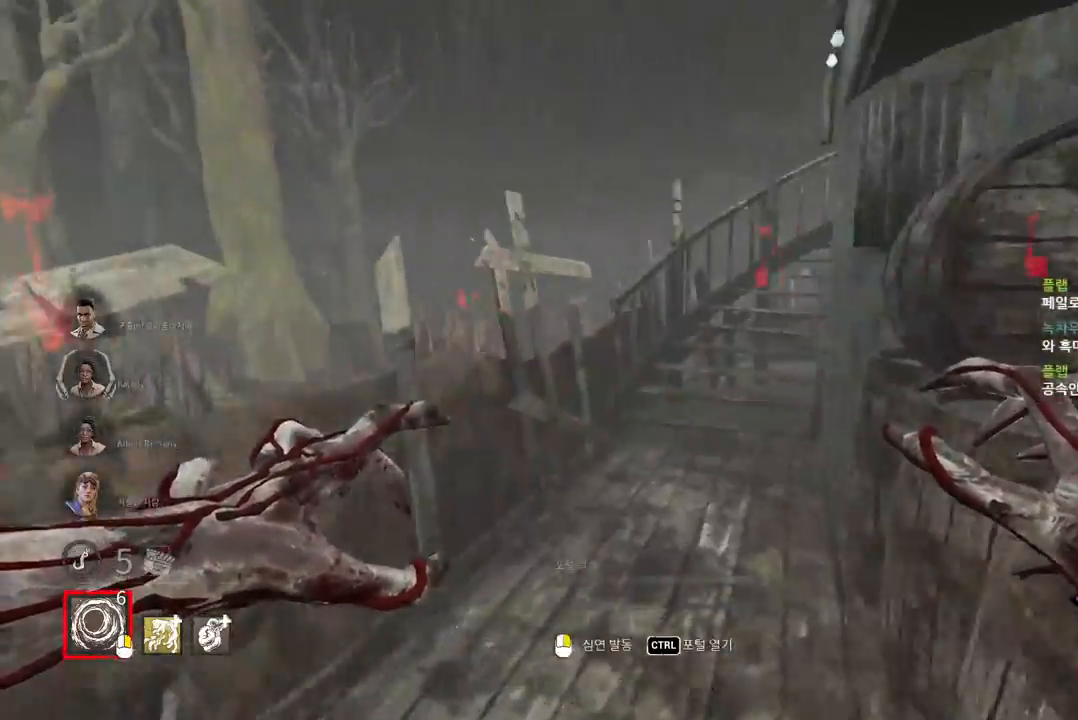
{"keys": ["d", "w"], "mouse": [], "events": [[183, "d", "down"], [300, "d", "up"], [350, "d", "down"]]}
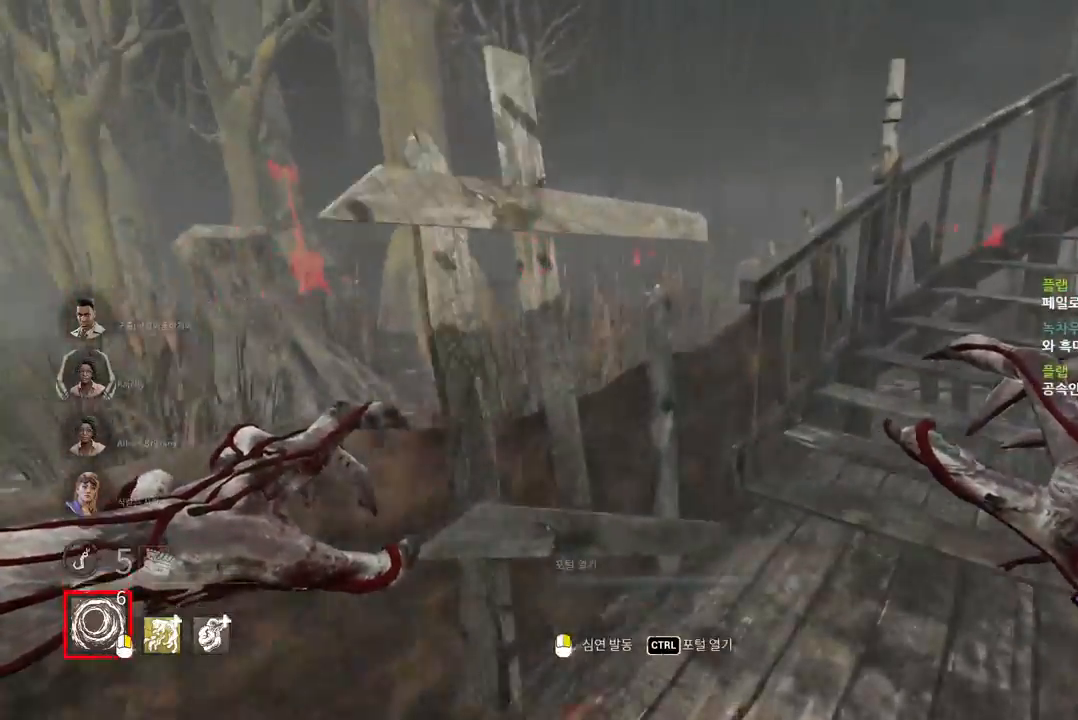
{"keys": ["d", "w"], "mouse": [], "events": [[117, "d", "up"], [150, "d", "down"], [267, "d", "up"], [283, "d", "down"]]}
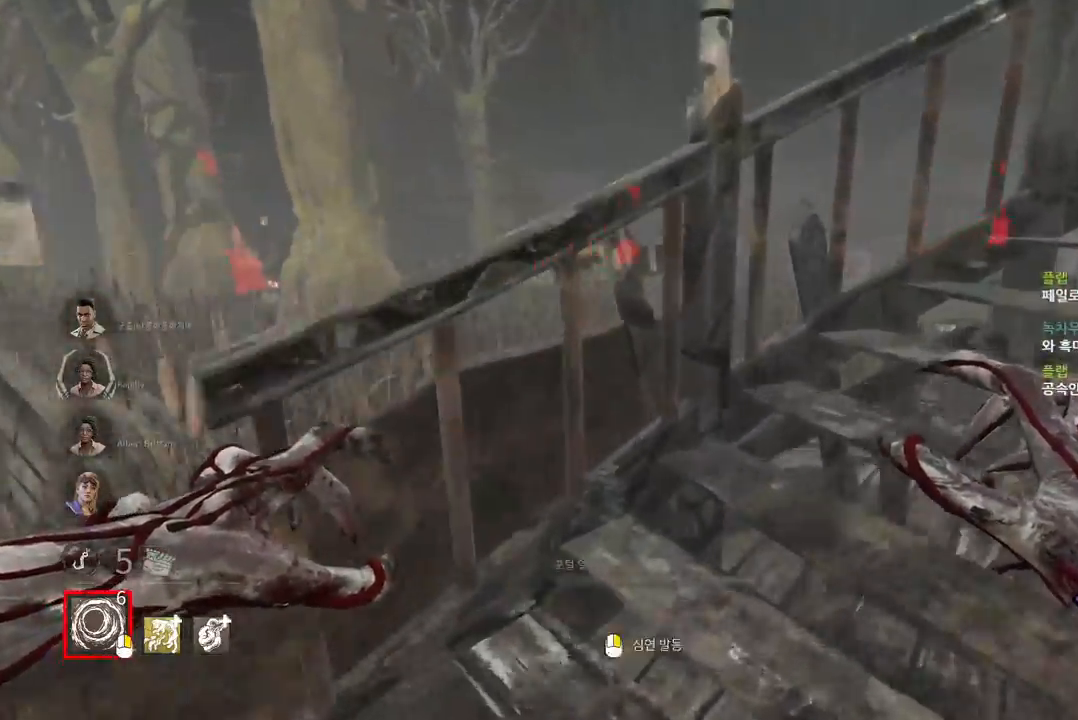
{"keys": ["w"], "mouse": [], "events": [[200, "d", "up"]]}
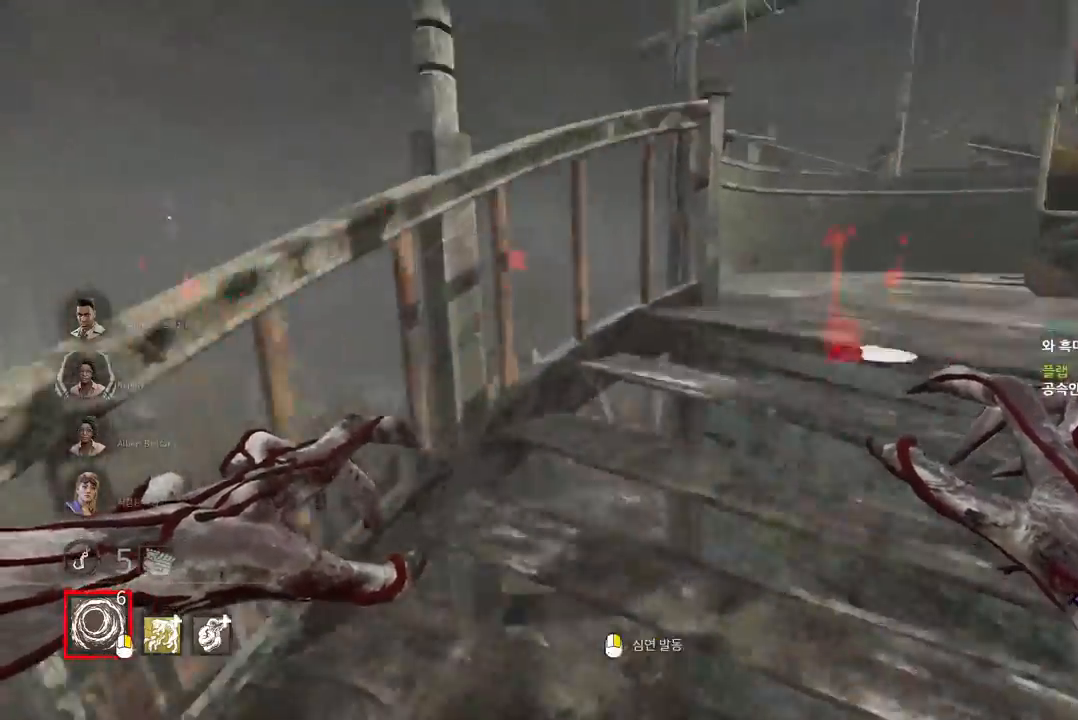
{"keys": ["d", "w"], "mouse": [], "events": [[217, "d", "down"], [367, "d", "up"], [383, "d", "down"]]}
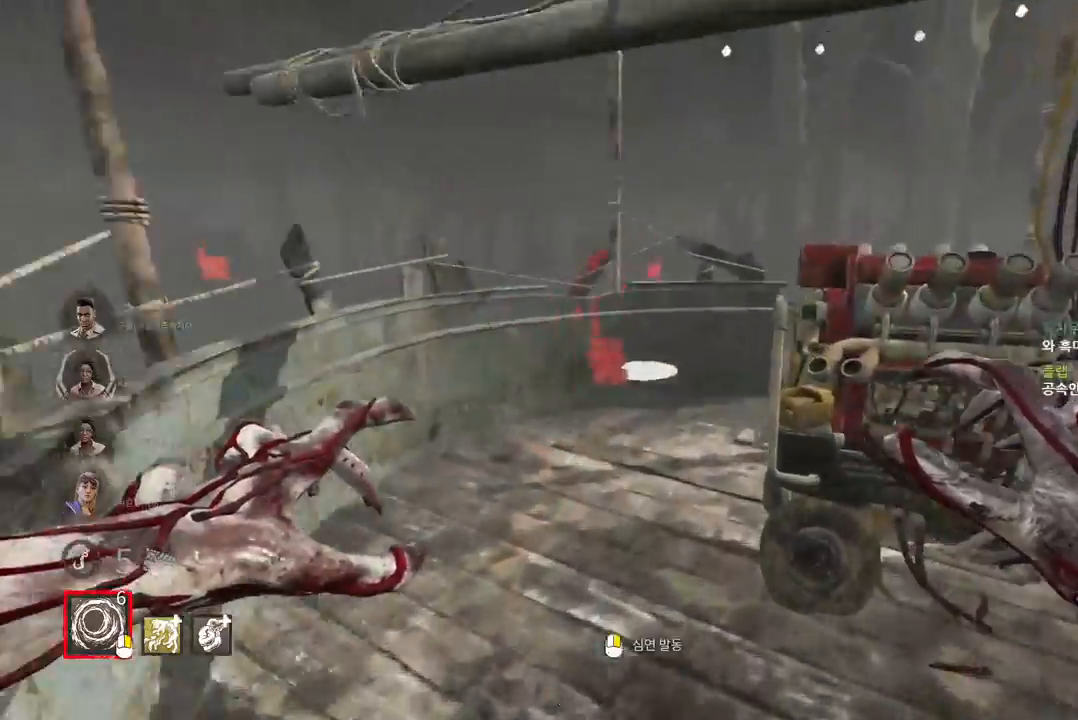
{"keys": ["ctrl", "w"], "mouse": [], "events": [[217, "ctrl", "down"], [300, "d", "up"]]}
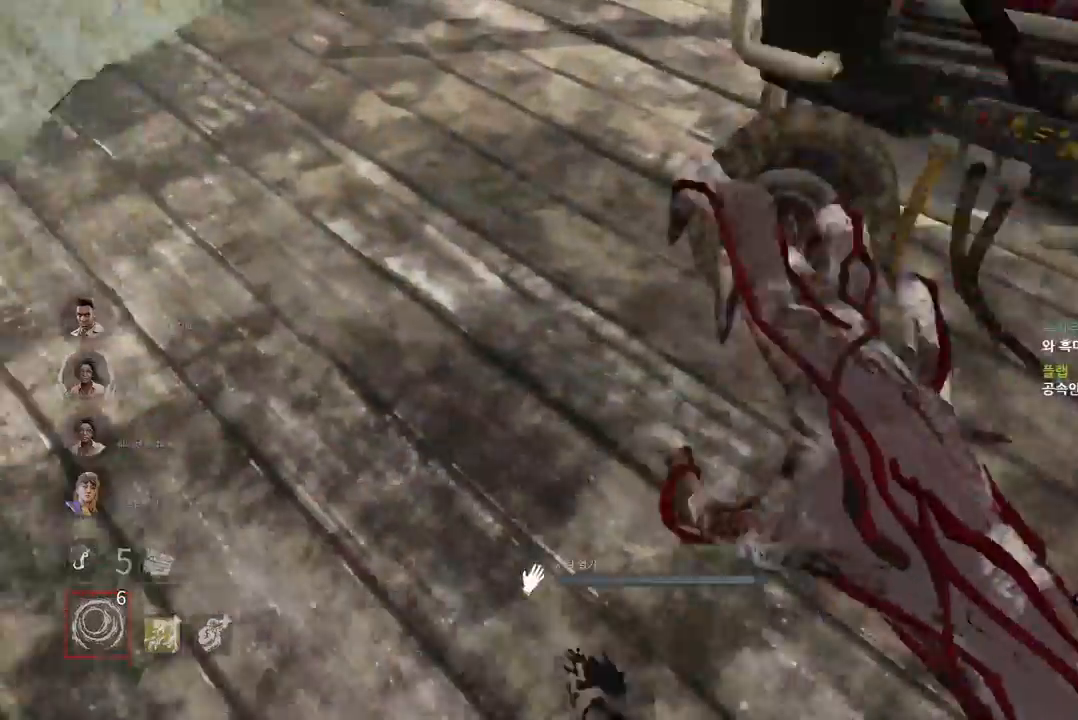
{"keys": ["ctrl", "w"], "mouse": [], "events": []}
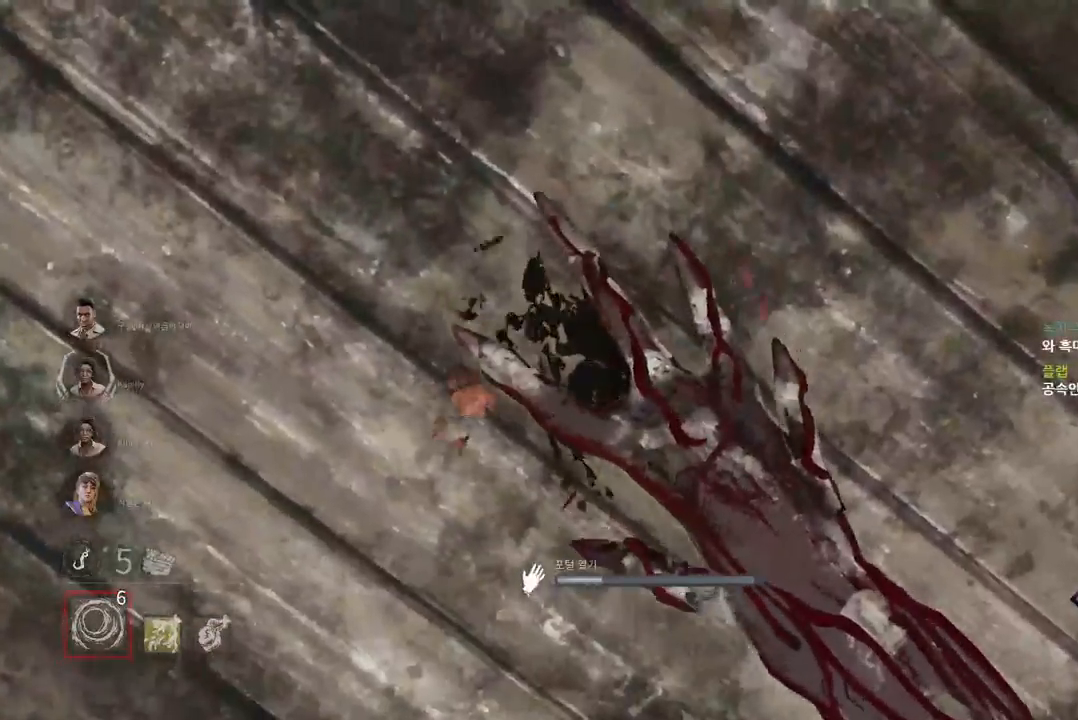
{"keys": ["ctrl", "w"], "mouse": [], "events": []}
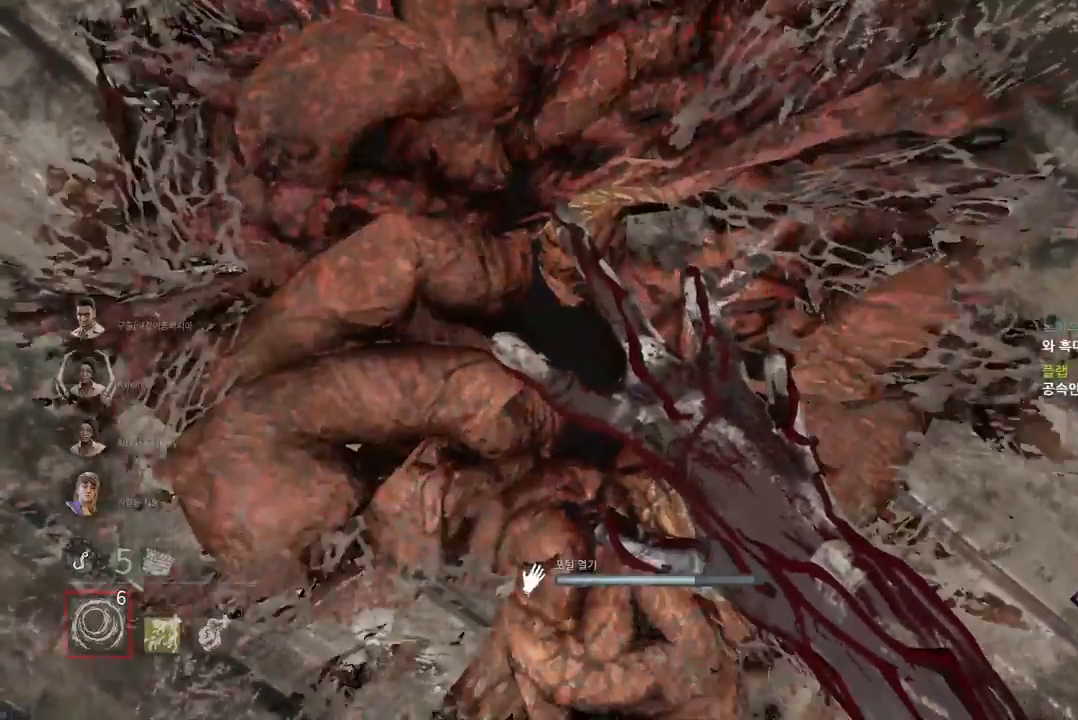
{"keys": ["ctrl", "w"], "mouse": [], "events": []}
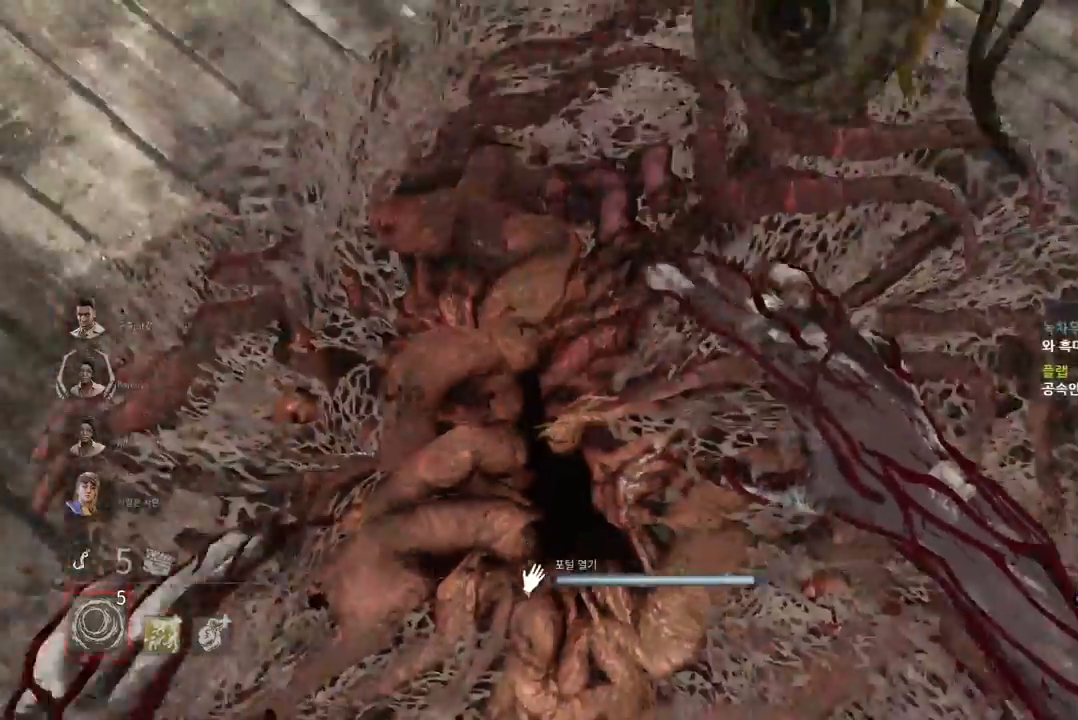
{"keys": ["a", "ctrl"], "mouse": [], "events": [[117, "a", "down"], [383, "w", "up"]]}
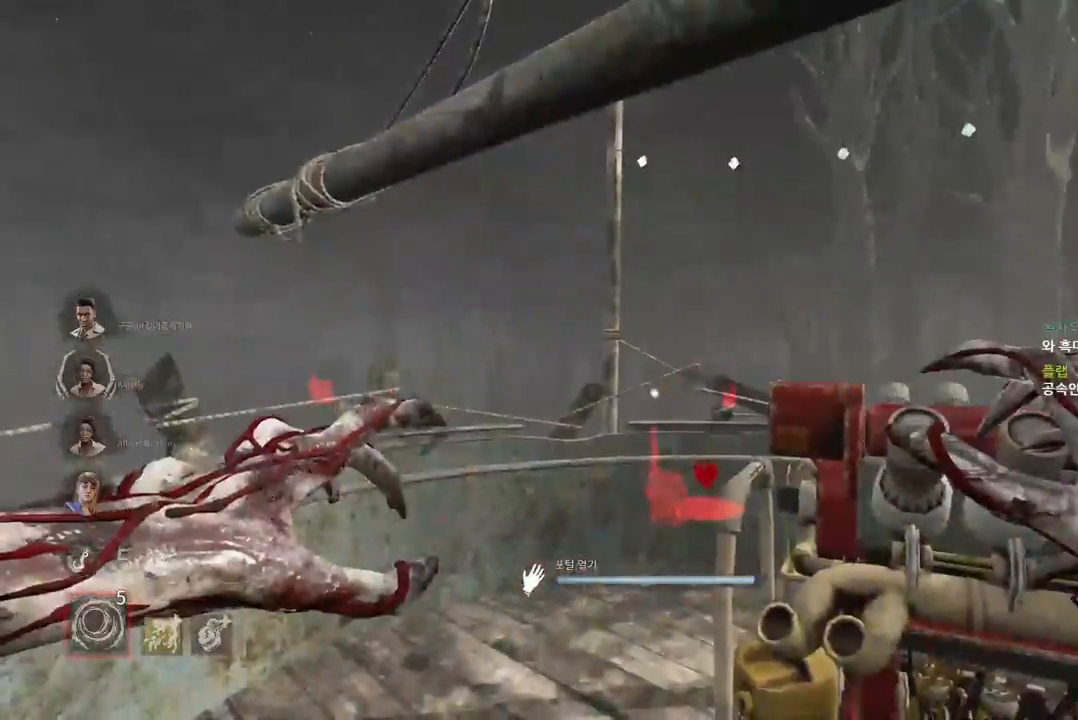
{"keys": ["w"], "mouse": [], "events": [[33, "ctrl", "up"], [50, "w", "down"], [217, "a", "up"], [283, "a", "down"], [467, "a", "up"]]}
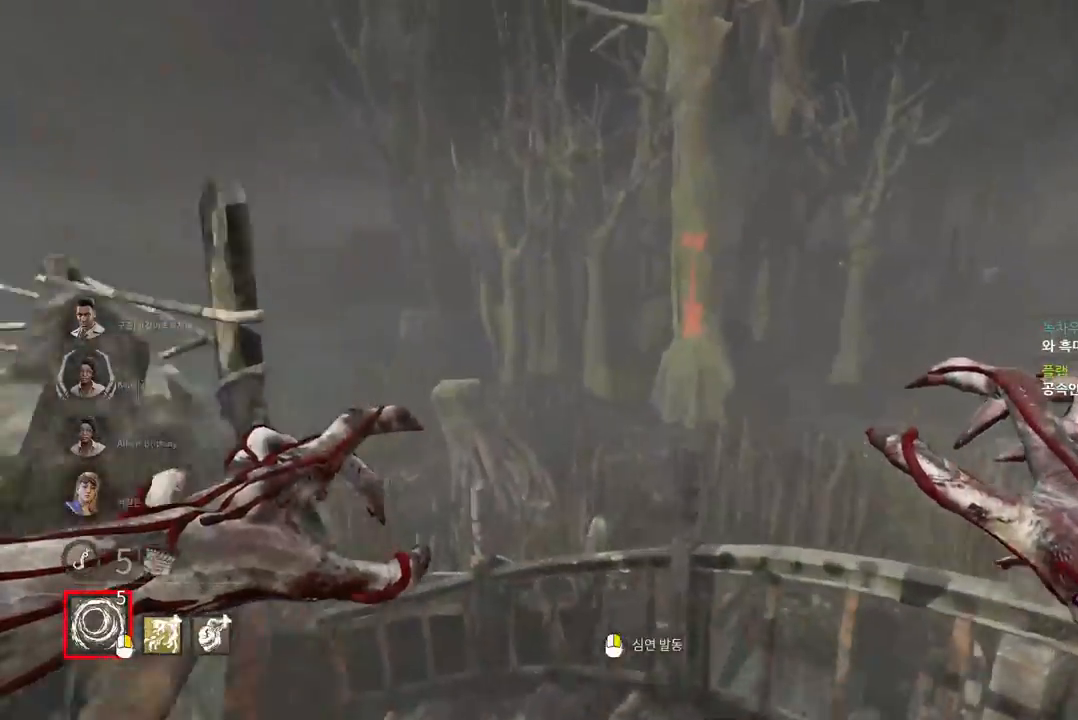
{"keys": ["a"], "mouse": [], "events": [[283, "a", "down"], [400, "w", "up"]]}
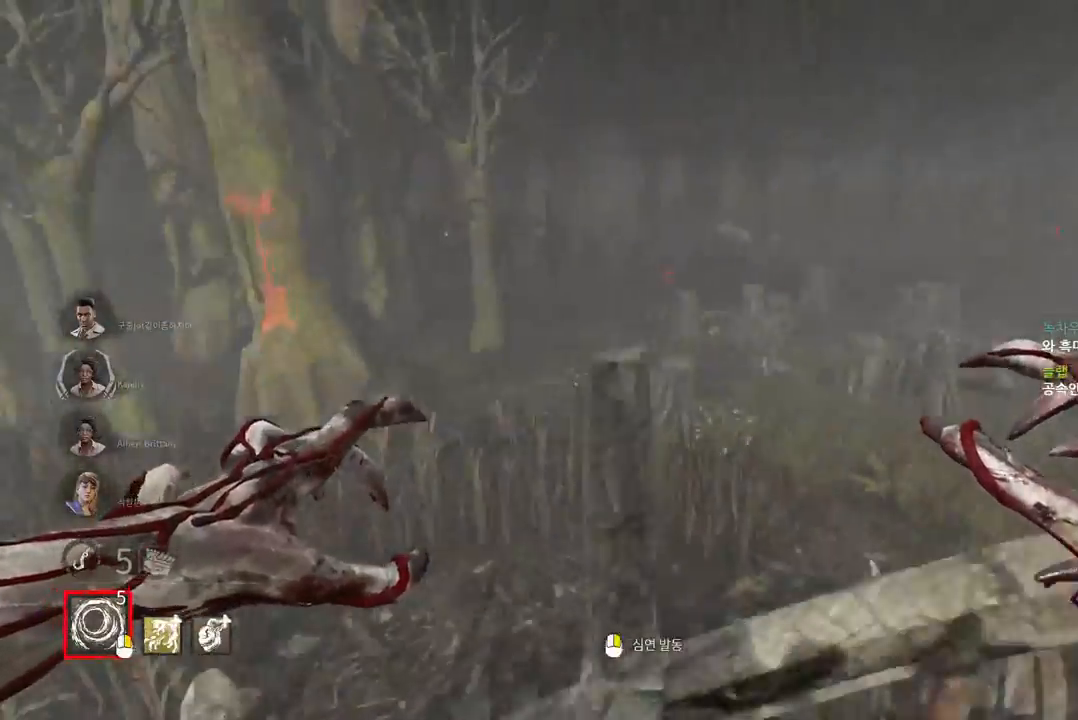
{"keys": ["a", "s"], "mouse": [], "events": [[200, "s", "down"]]}
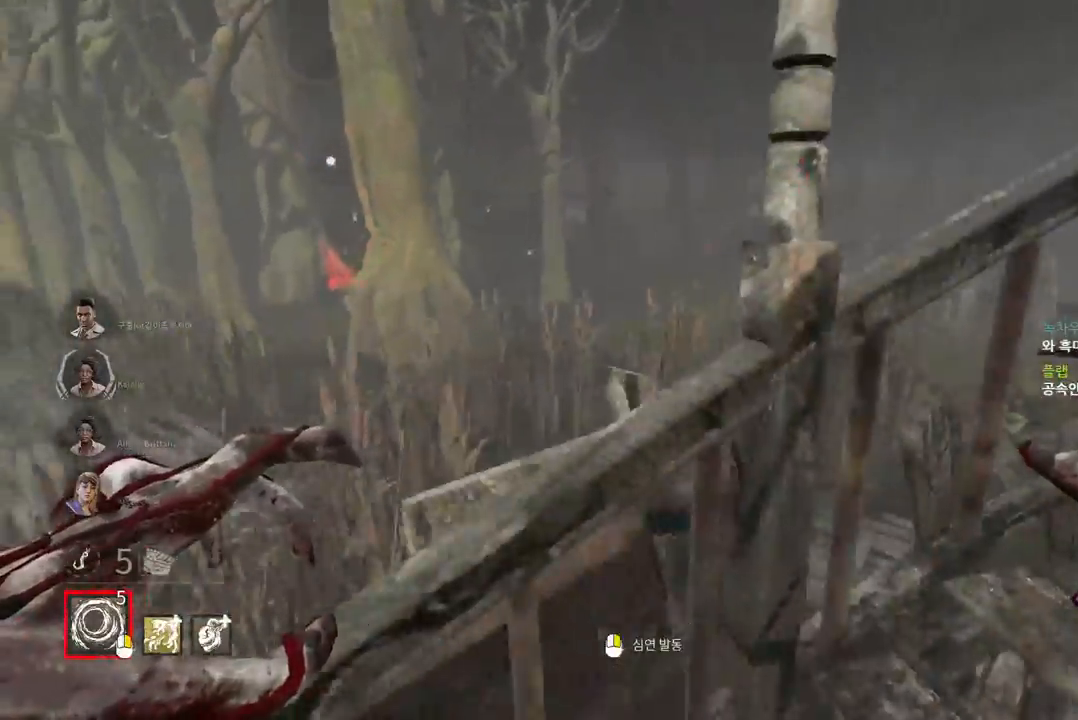
{"keys": ["w"], "mouse": [], "events": [[17, "s", "up"], [117, "w", "down"], [433, "a", "up"]]}
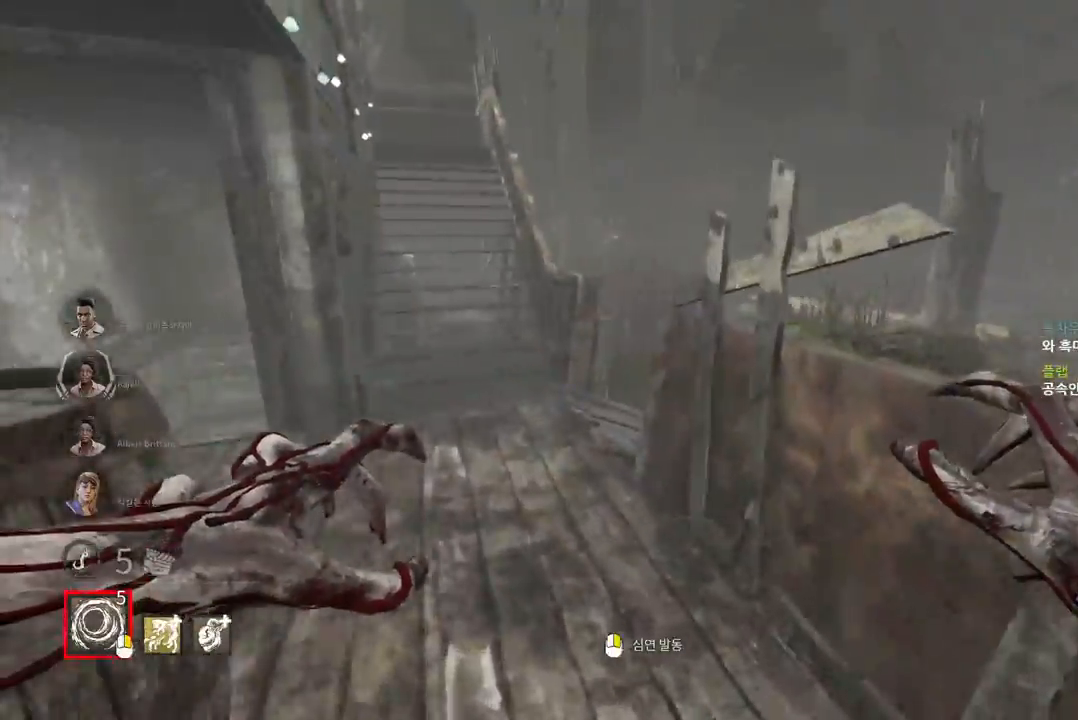
{"keys": ["a"], "mouse": [], "events": [[100, "a", "down"], [267, "w", "up"]]}
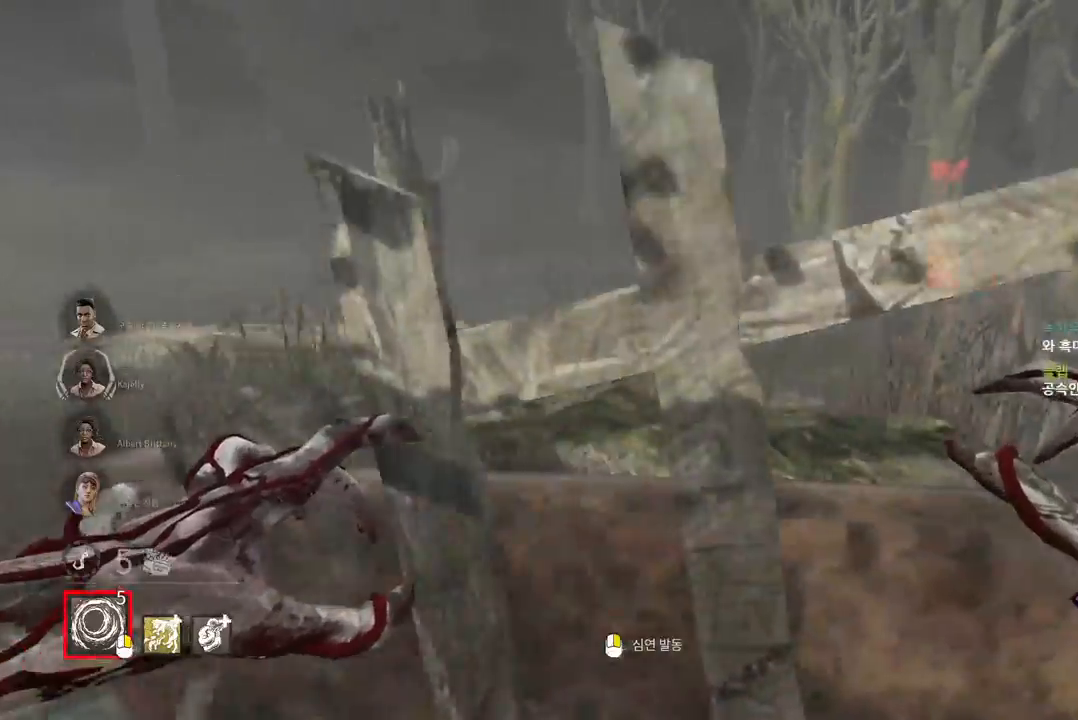
{"keys": ["w"], "mouse": [], "events": [[33, "w", "down"], [433, "a", "up"]]}
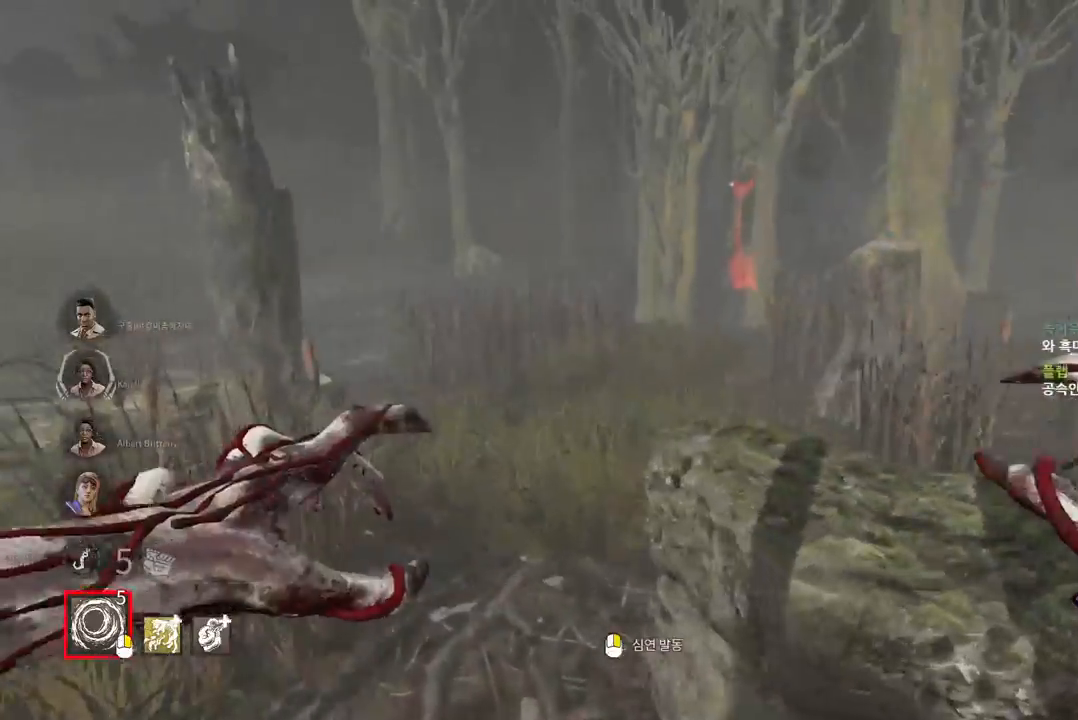
{"keys": ["w"], "mouse": [], "events": [[117, "a", "down"], [217, "a", "up"]]}